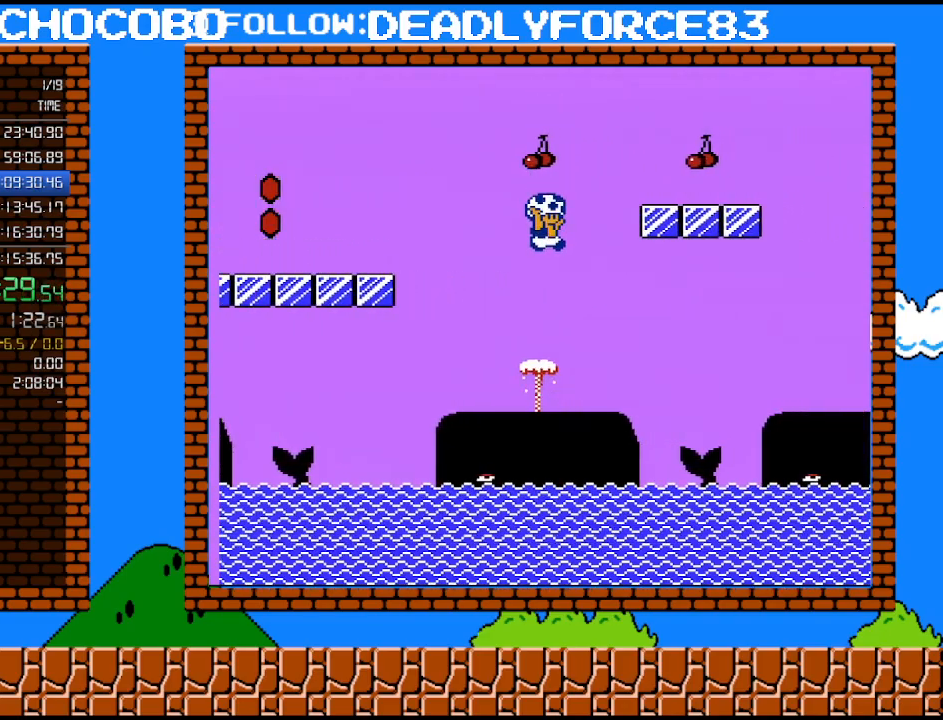
Gameplay with a controller (Nintendo layout); each line is a JSON object with the inputs held at the frame after it. "events" lists button and stick changes between this image and that frame as [ms after this image, input, new state], when the widget could be followed in between. Not read: L3 R3.
{"buttons": ["B", "DPAD_RIGHT"], "events": []}
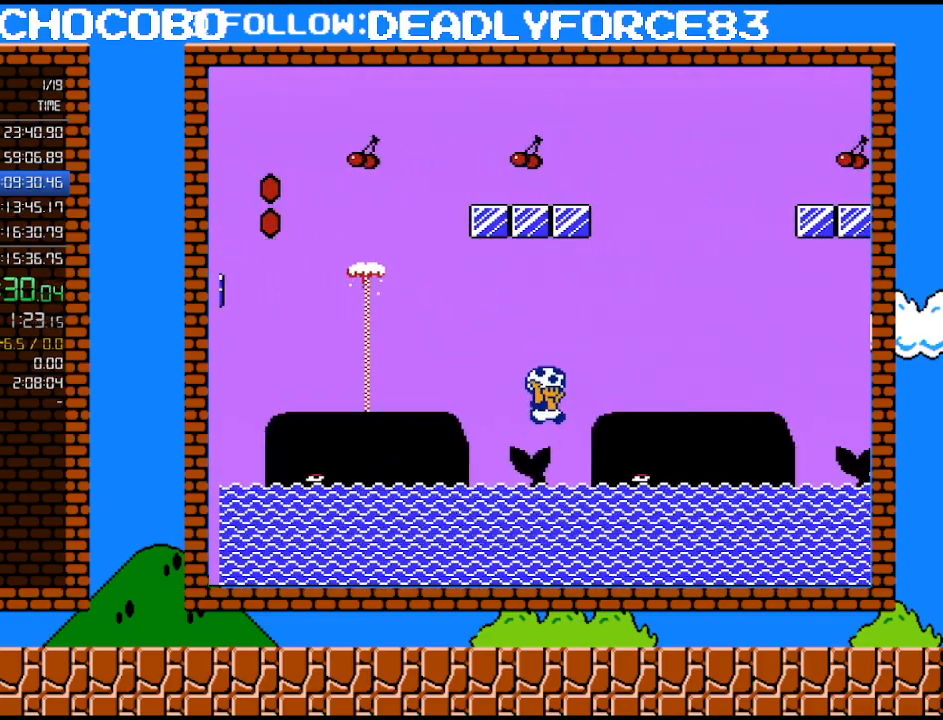
{"buttons": ["B", "DPAD_RIGHT"], "events": [[50, "A", "down"], [283, "A", "up"]]}
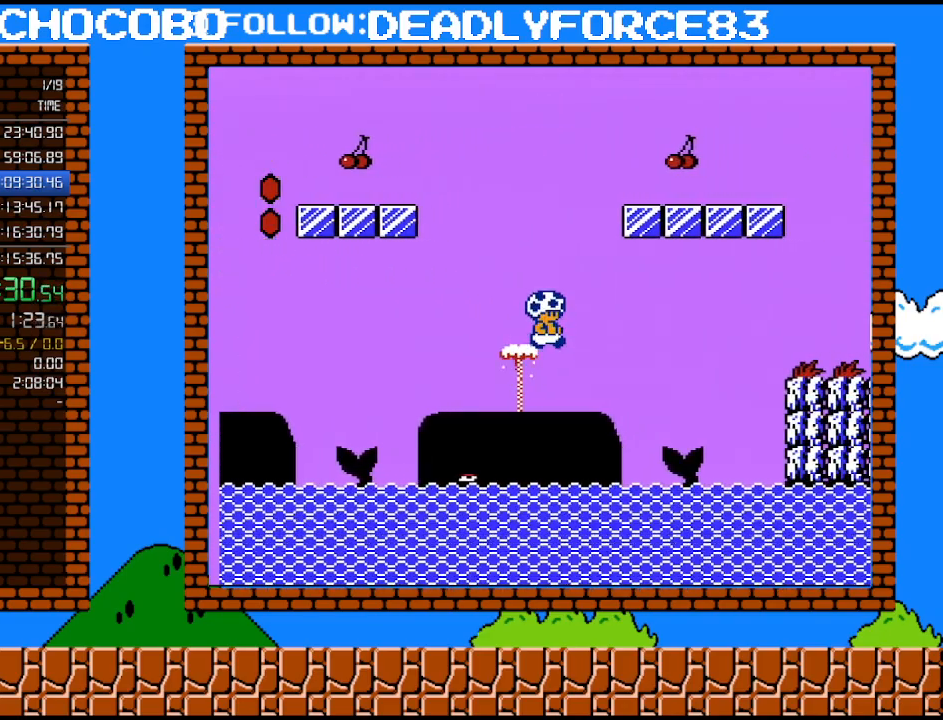
{"buttons": ["B", "DPAD_RIGHT"], "events": []}
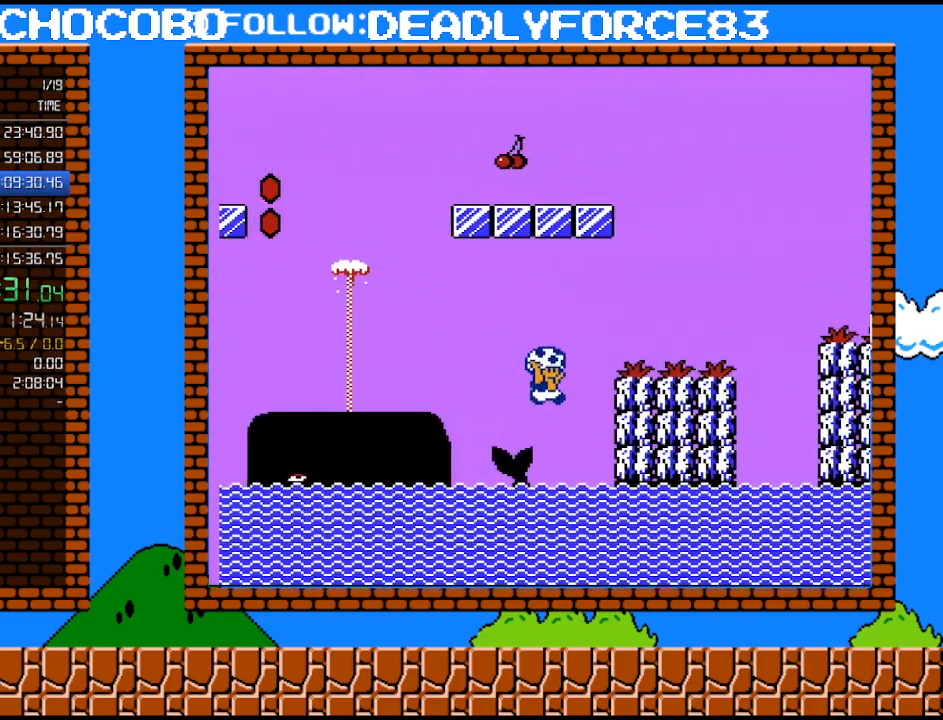
{"buttons": ["A", "B", "DPAD_RIGHT"], "events": [[17, "A", "down"], [183, "A", "up"], [467, "A", "down"]]}
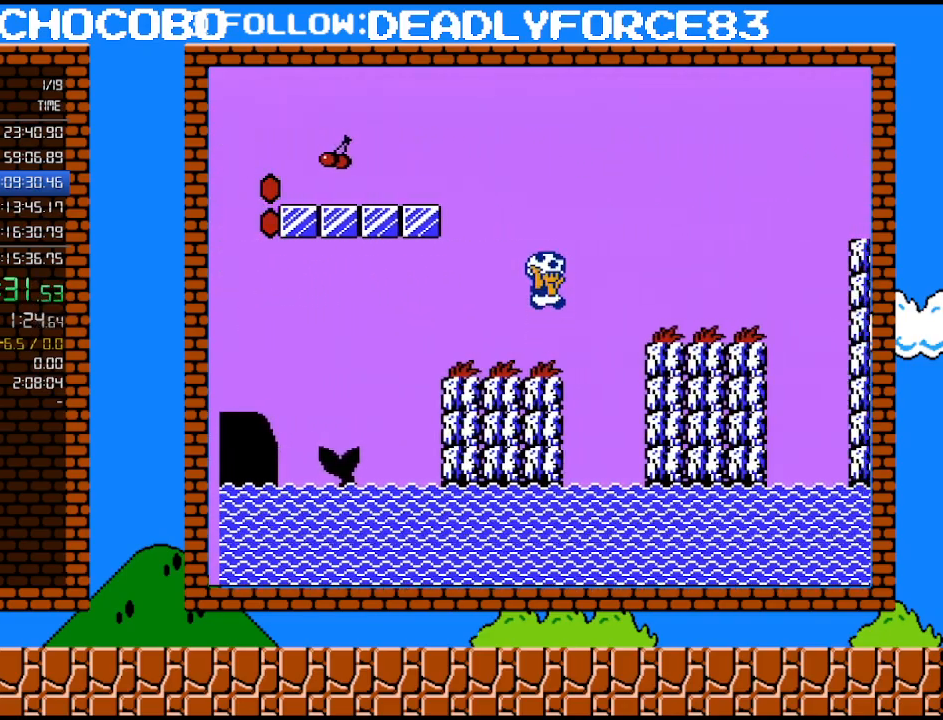
{"buttons": ["B", "DPAD_RIGHT"], "events": [[150, "A", "up"]]}
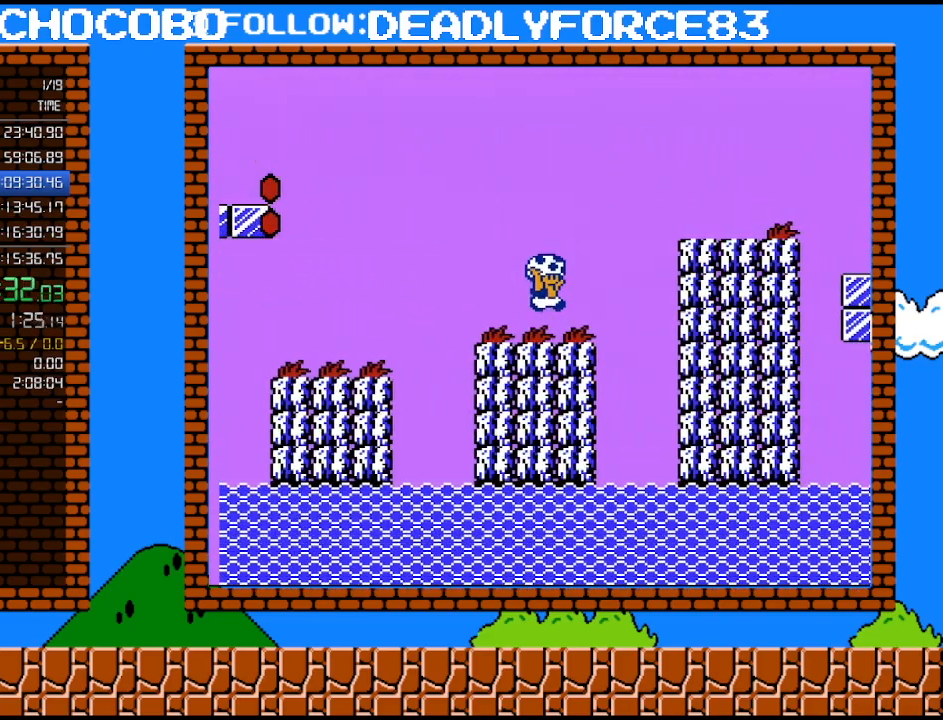
{"buttons": ["B", "DPAD_RIGHT"], "events": [[50, "A", "down"], [433, "A", "up"]]}
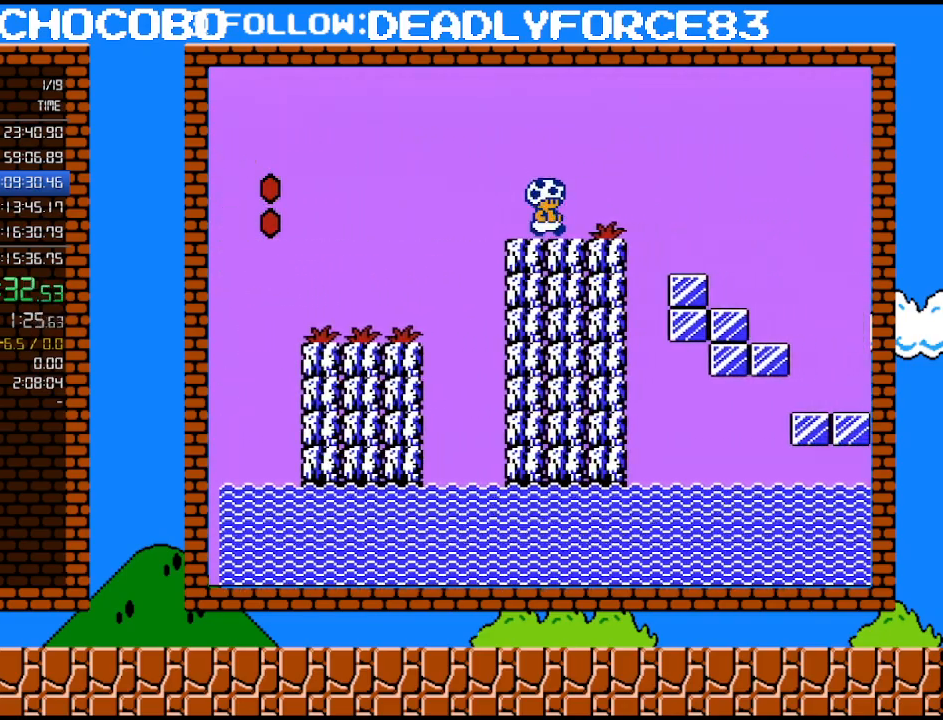
{"buttons": ["B", "DPAD_RIGHT"], "events": []}
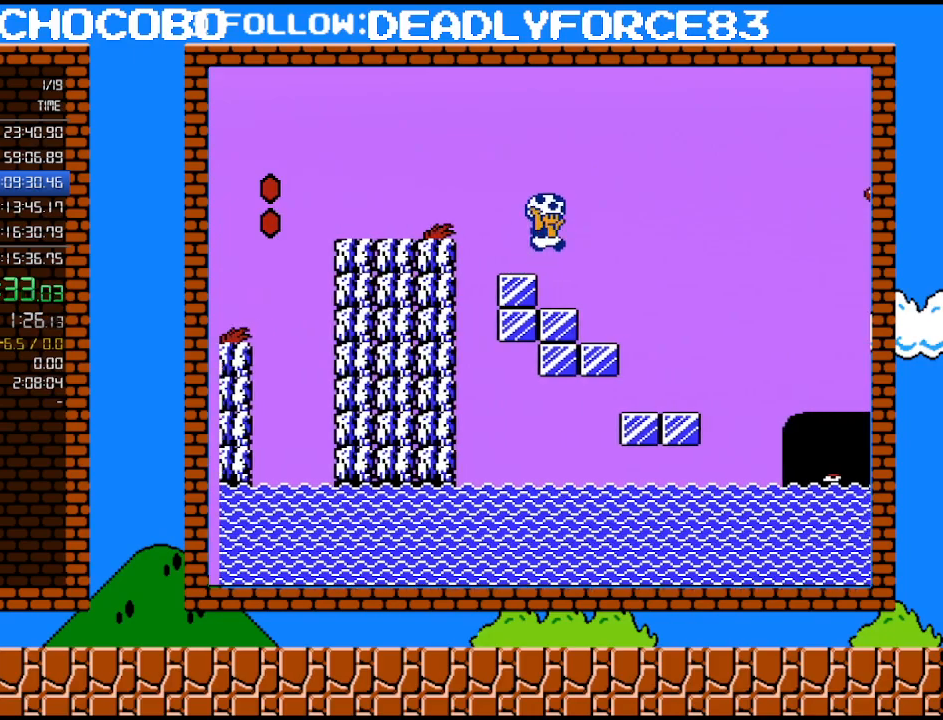
{"buttons": ["A", "B", "DPAD_RIGHT"], "events": [[50, "A", "down"], [117, "DPAD_UP", "down"], [217, "DPAD_UP", "up"]]}
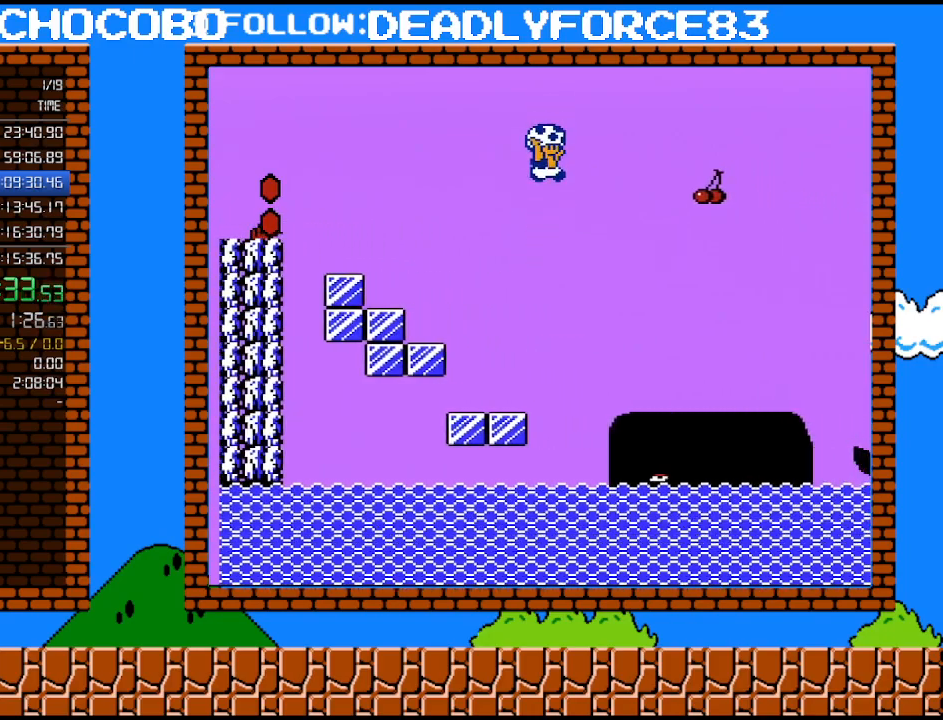
{"buttons": ["B", "DPAD_RIGHT"], "events": [[300, "A", "up"]]}
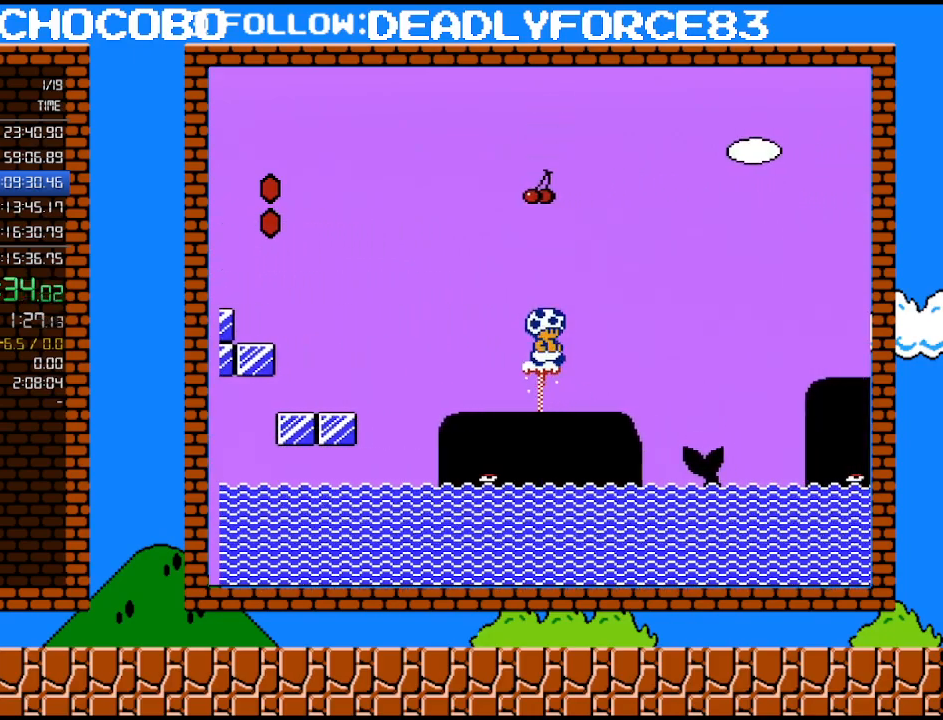
{"buttons": ["B", "DPAD_LEFT"], "events": [[433, "DPAD_UP", "down"], [467, "DPAD_RIGHT", "up"], [483, "DPAD_LEFT", "down"], [483, "DPAD_UP", "up"]]}
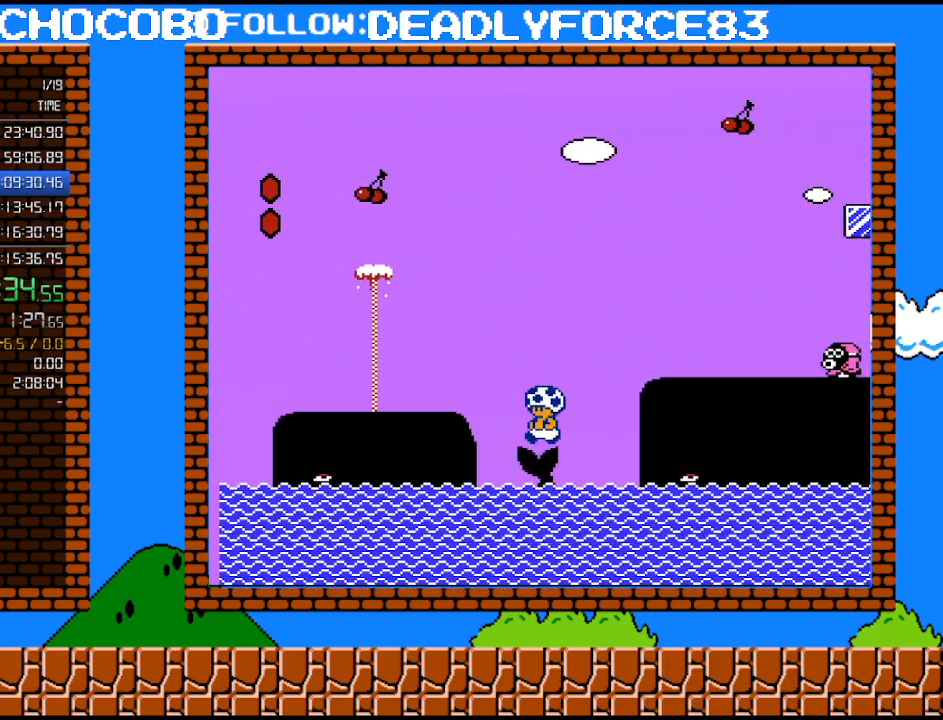
{"buttons": ["B", "DPAD_RIGHT"], "events": [[117, "A", "down"], [117, "DPAD_LEFT", "up"], [150, "DPAD_RIGHT", "down"], [267, "A", "up"]]}
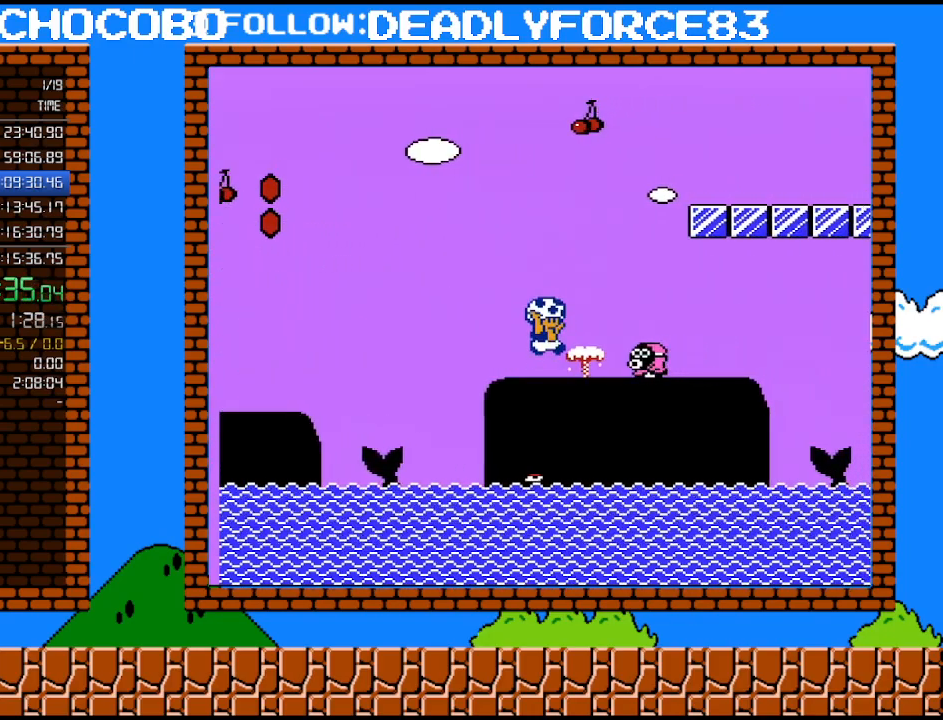
{"buttons": ["DPAD_RIGHT"], "events": [[50, "A", "down"], [183, "A", "up"], [217, "B", "up"], [217, "DPAD_LEFT", "down"], [217, "DPAD_RIGHT", "up"], [433, "DPAD_LEFT", "up"], [433, "DPAD_RIGHT", "down"]]}
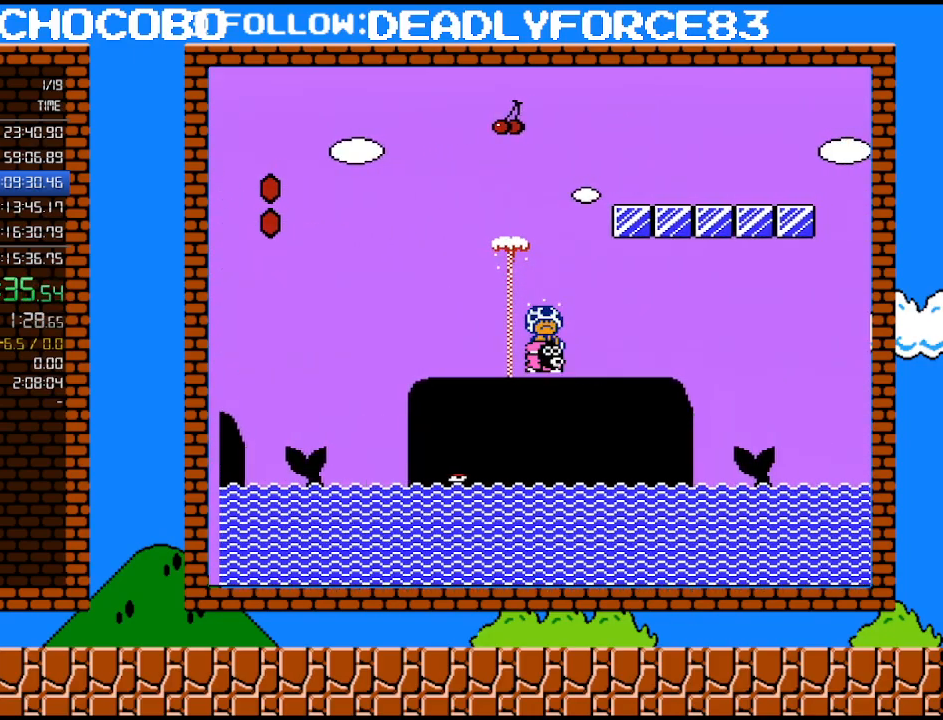
{"buttons": ["B", "DPAD_RIGHT"], "events": [[17, "DPAD_RIGHT", "up"], [50, "B", "down"], [83, "DPAD_RIGHT", "down"]]}
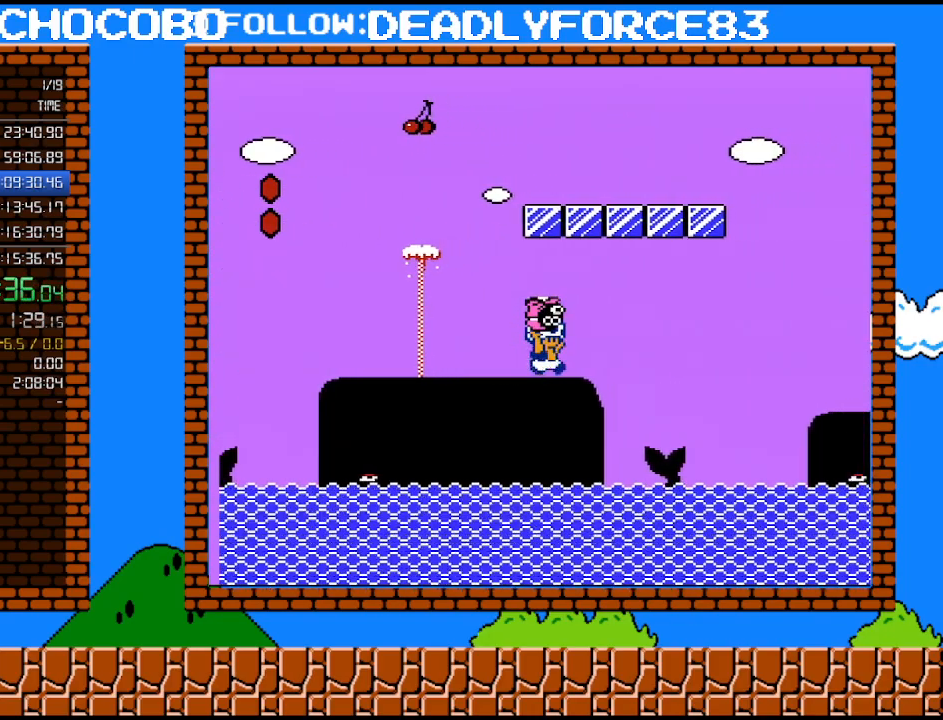
{"buttons": ["A", "B", "DPAD_RIGHT"], "events": [[150, "A", "down"]]}
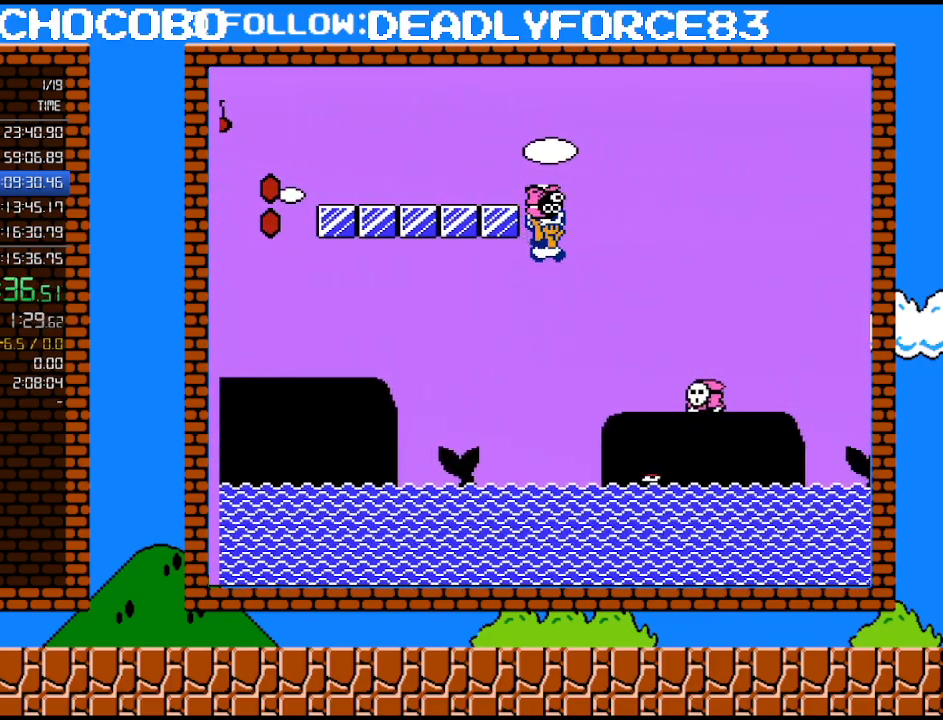
{"buttons": ["B", "DPAD_RIGHT"], "events": [[233, "A", "up"]]}
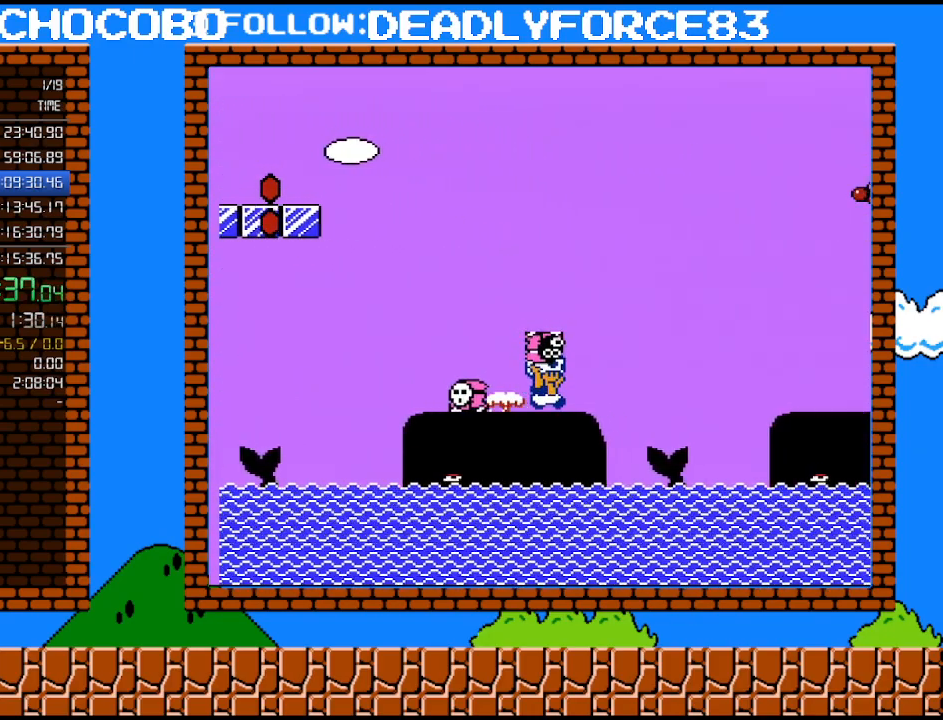
{"buttons": ["A", "B", "DPAD_RIGHT"], "events": [[217, "DPAD_UP", "down"], [283, "DPAD_LEFT", "down"], [283, "DPAD_RIGHT", "up"], [283, "DPAD_UP", "up"], [367, "B", "up"], [400, "B", "down"], [400, "DPAD_LEFT", "up"], [433, "DPAD_RIGHT", "down"], [467, "A", "down"]]}
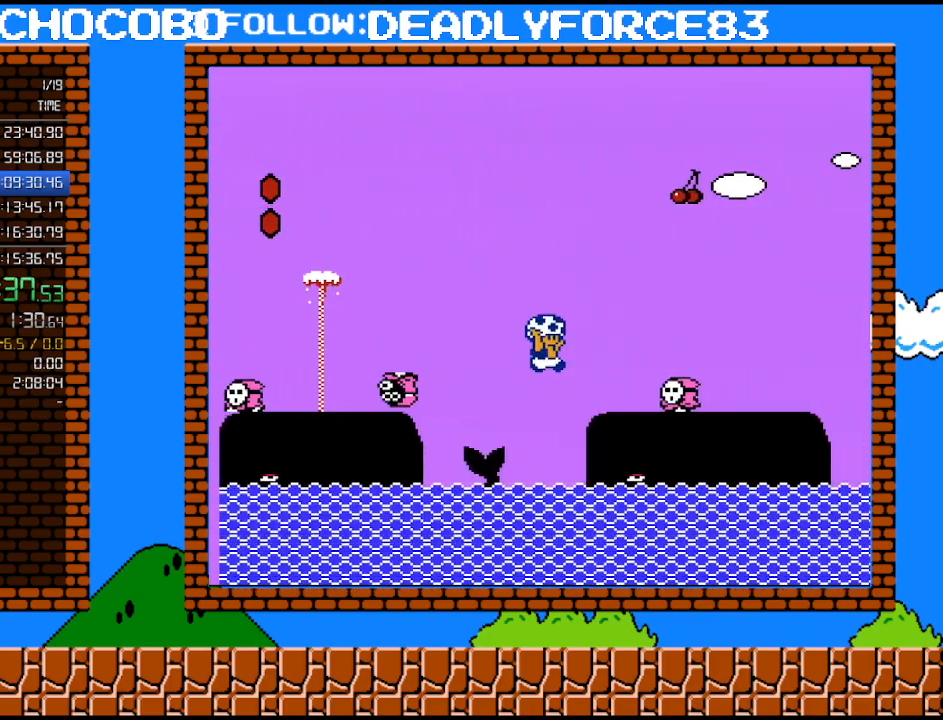
{"buttons": ["DPAD_LEFT"], "events": [[367, "A", "up"], [367, "DPAD_LEFT", "down"], [367, "DPAD_RIGHT", "up"], [467, "B", "up"]]}
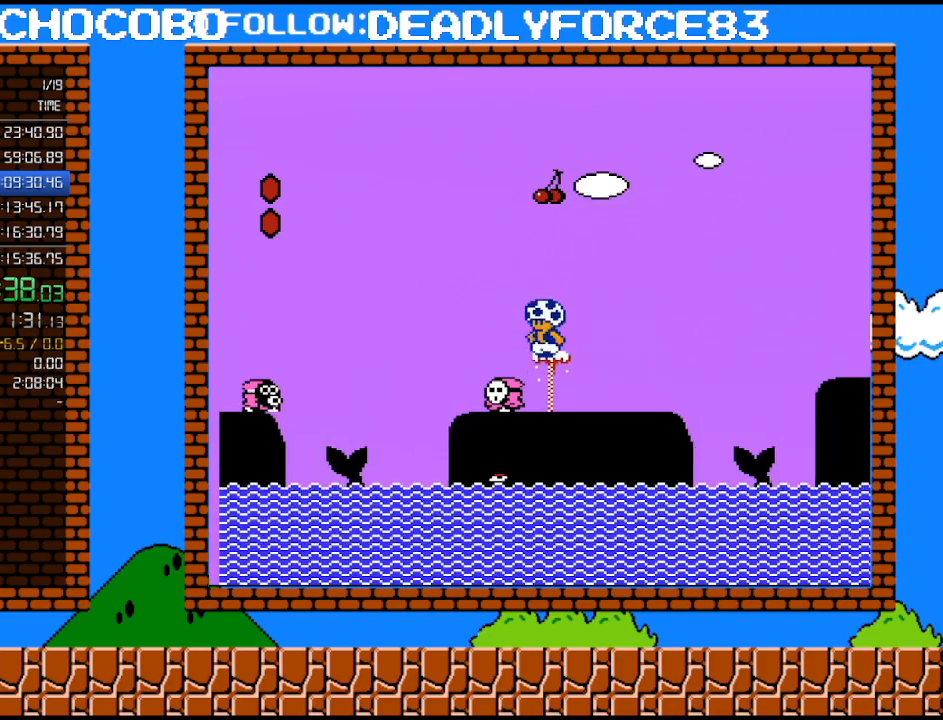
{"buttons": ["B", "DPAD_LEFT"], "events": [[17, "B", "down"], [83, "DPAD_LEFT", "up"], [83, "DPAD_UP", "down"], [117, "DPAD_RIGHT", "down"], [117, "DPAD_UP", "up"], [400, "DPAD_RIGHT", "up"], [400, "DPAD_UP", "down"], [433, "DPAD_LEFT", "down"], [433, "DPAD_UP", "up"]]}
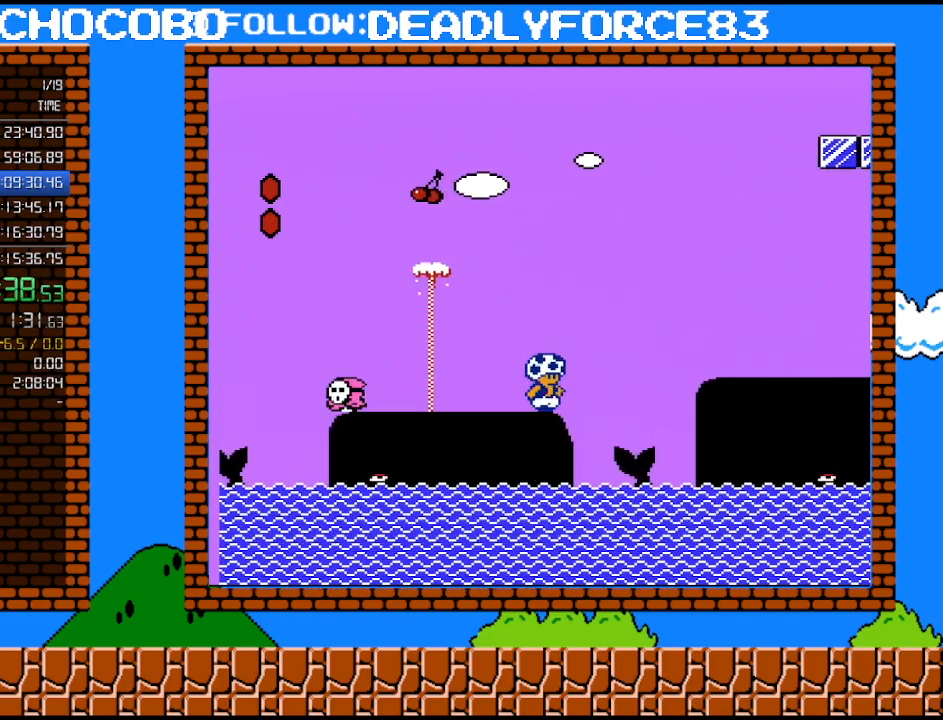
{"buttons": ["B", "DPAD_RIGHT"], "events": [[17, "DPAD_LEFT", "up"], [17, "DPAD_RIGHT", "down"], [150, "A", "down"], [333, "A", "up"]]}
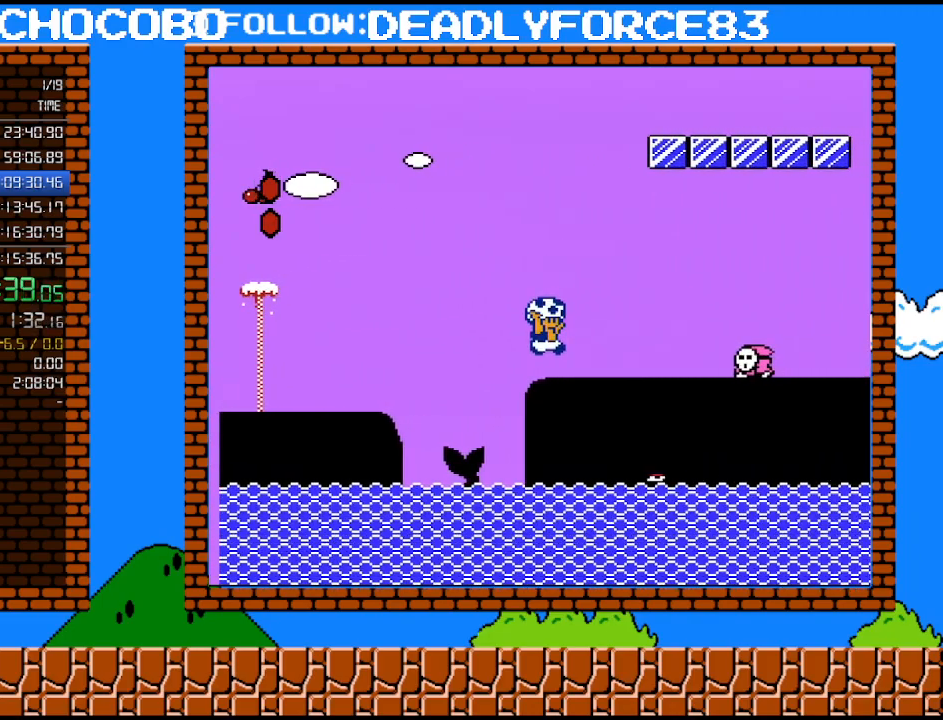
{"buttons": ["A", "B", "DPAD_LEFT"], "events": [[217, "A", "down"], [367, "DPAD_RIGHT", "up"], [433, "DPAD_LEFT", "down"]]}
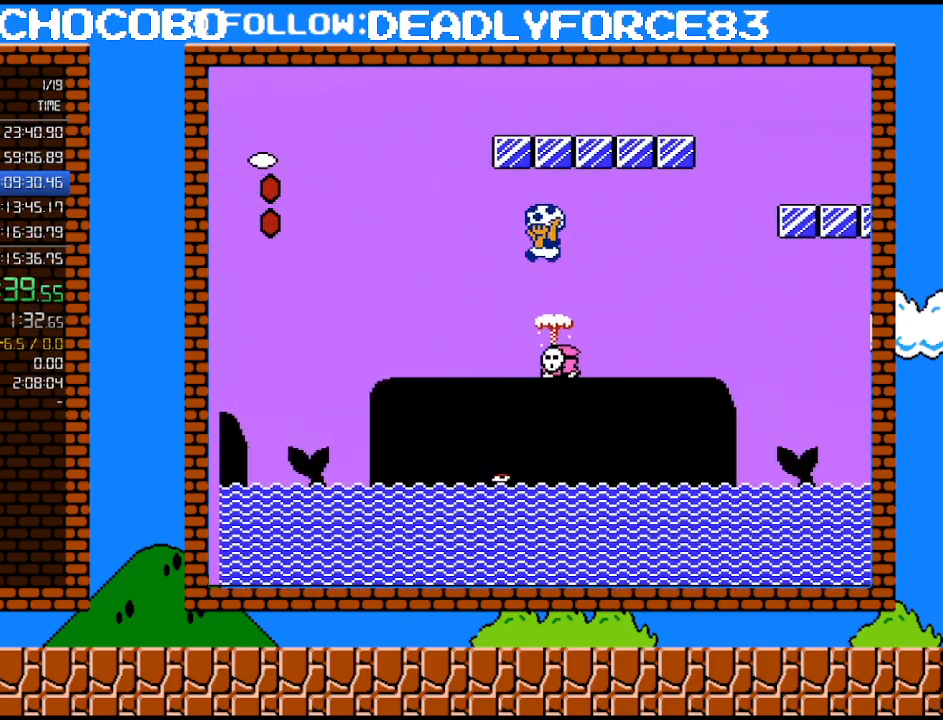
{"buttons": ["A", "B"], "events": [[33, "A", "up"], [183, "DPAD_LEFT", "up"], [467, "A", "down"]]}
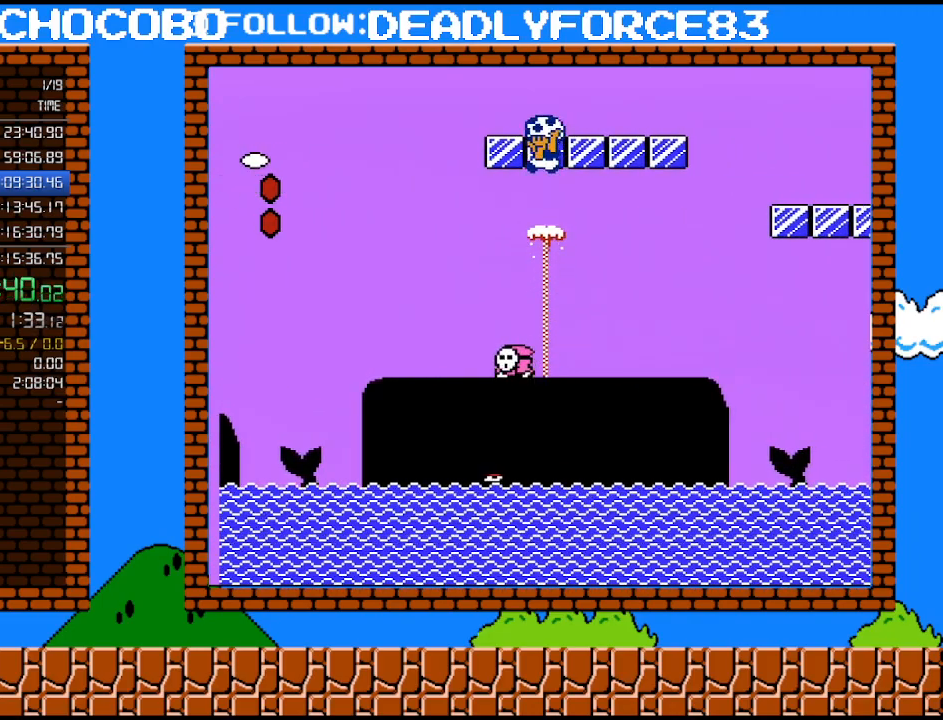
{"buttons": ["A", "B", "DPAD_RIGHT"], "events": [[83, "DPAD_RIGHT", "down"], [150, "DPAD_UP", "down"], [300, "A", "up"], [300, "DPAD_UP", "up"], [433, "A", "down"]]}
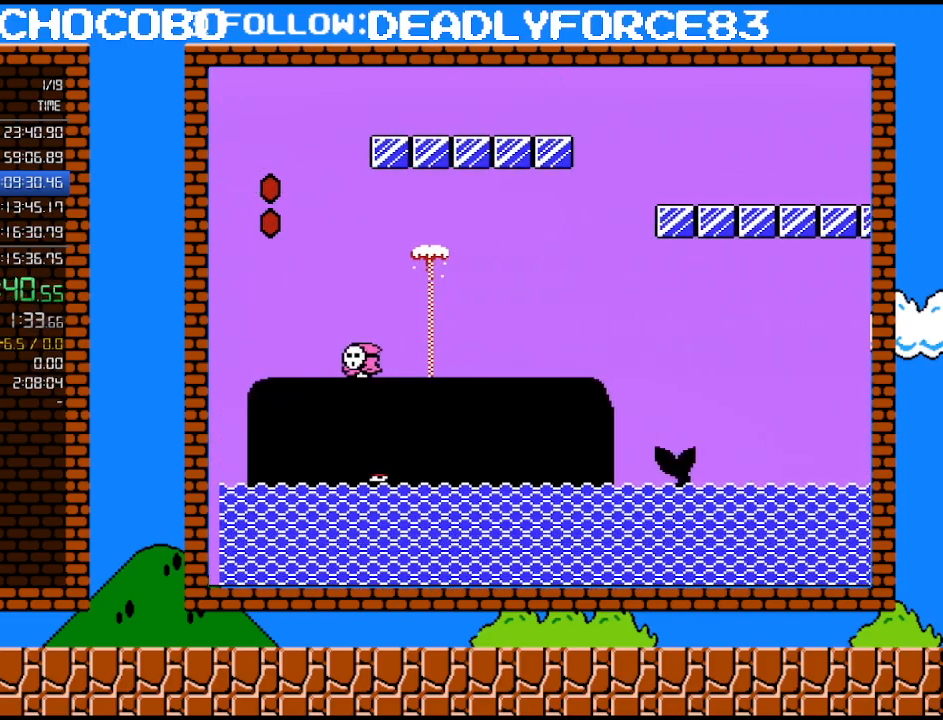
{"buttons": ["A", "B", "DPAD_RIGHT"], "events": []}
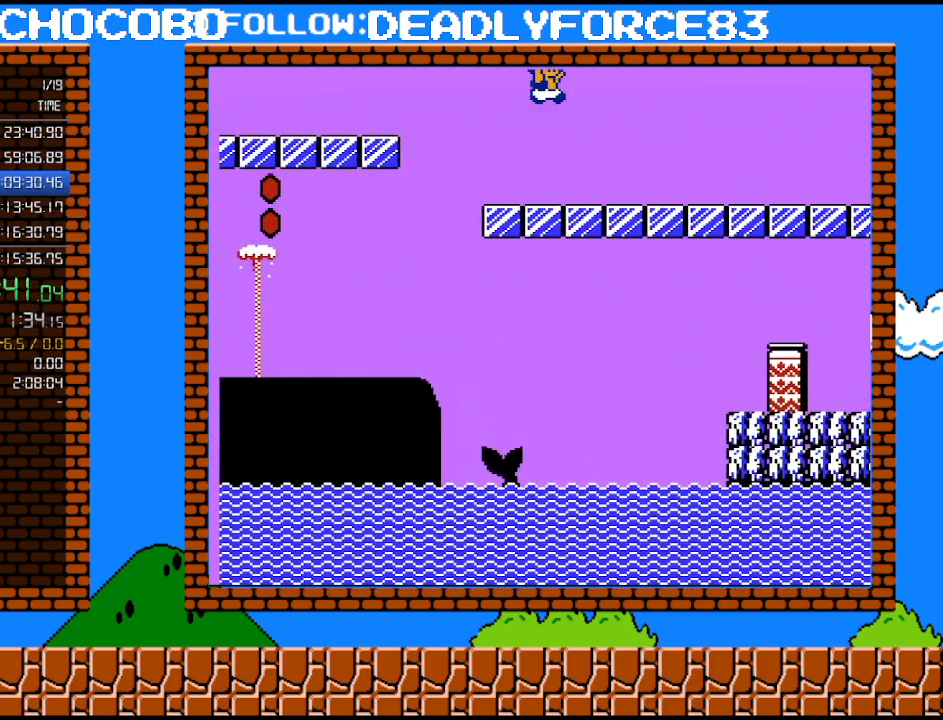
{"buttons": ["B", "DPAD_RIGHT"], "events": [[17, "A", "up"]]}
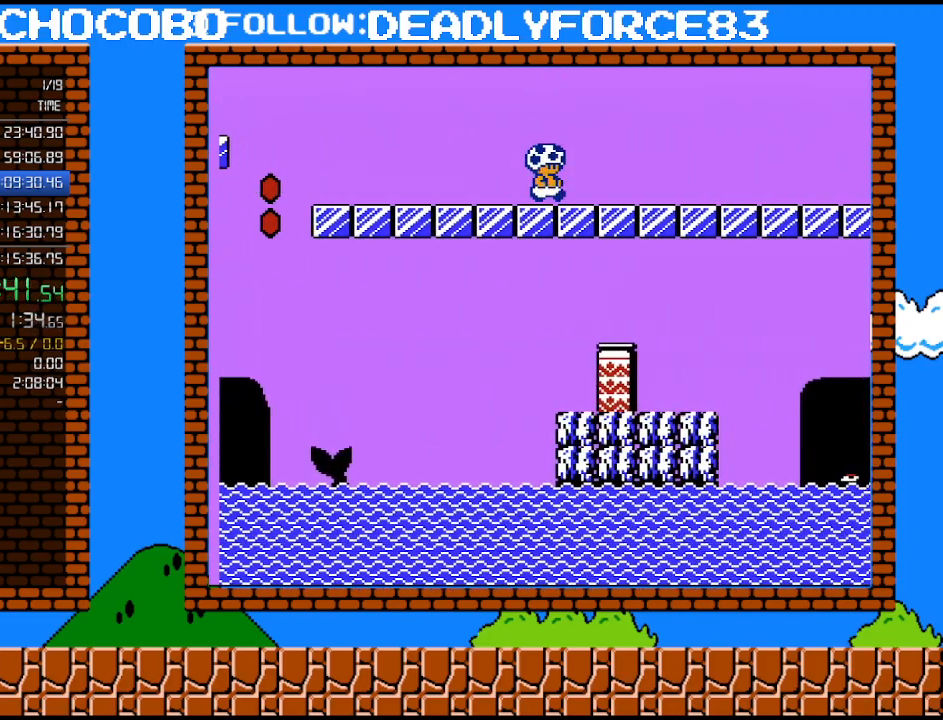
{"buttons": ["A", "B", "DPAD_RIGHT"], "events": [[333, "A", "down"]]}
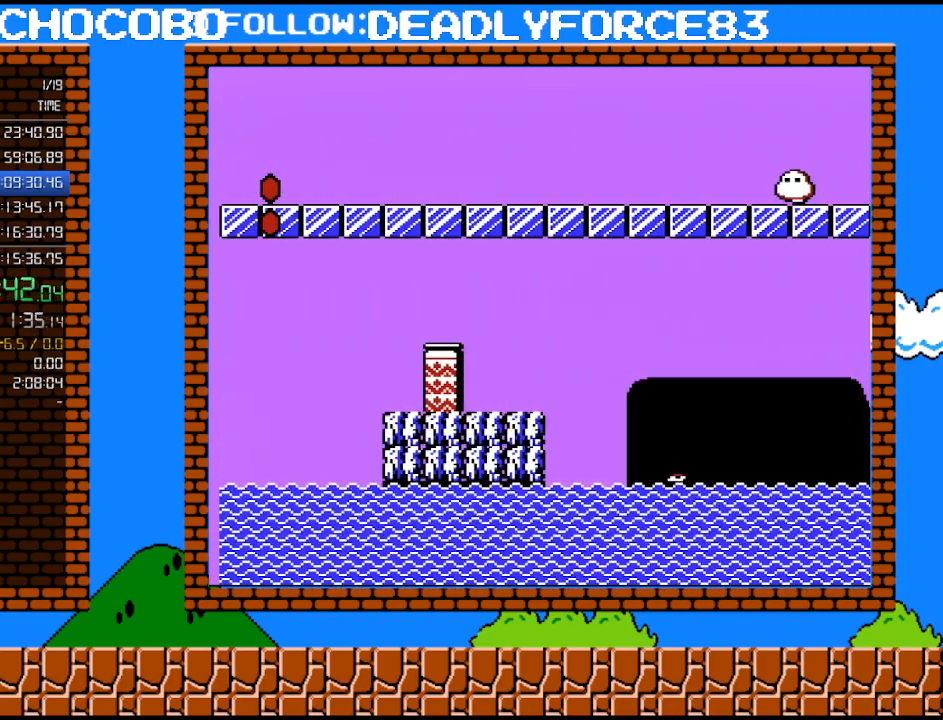
{"buttons": [], "events": [[333, "A", "up"], [367, "B", "up"], [367, "DPAD_RIGHT", "up"]]}
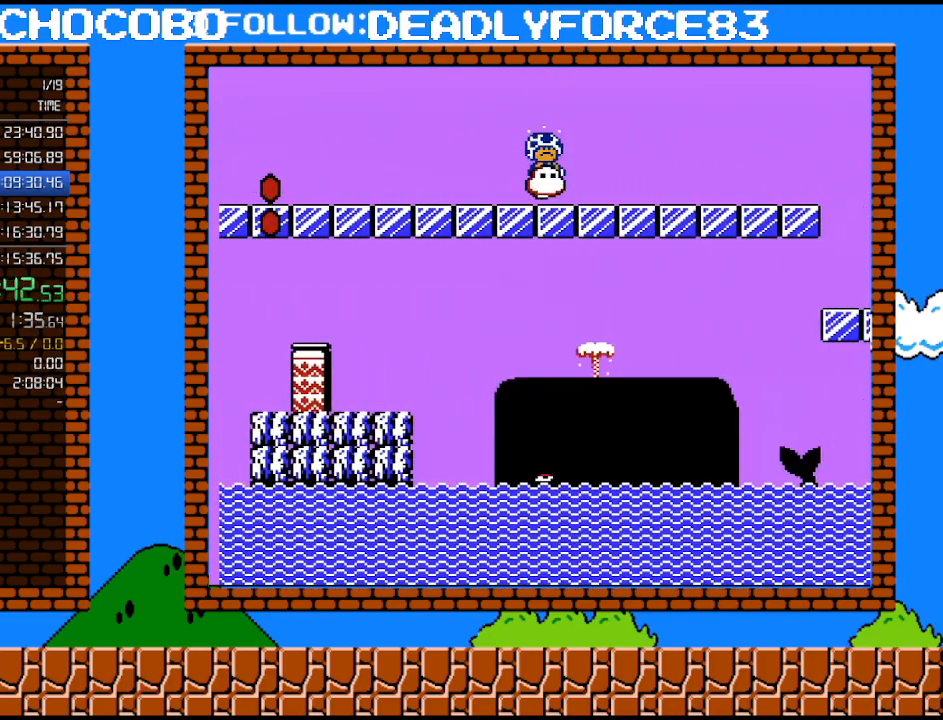
{"buttons": ["B", "DPAD_RIGHT"], "events": [[17, "B", "down"], [50, "DPAD_RIGHT", "down"]]}
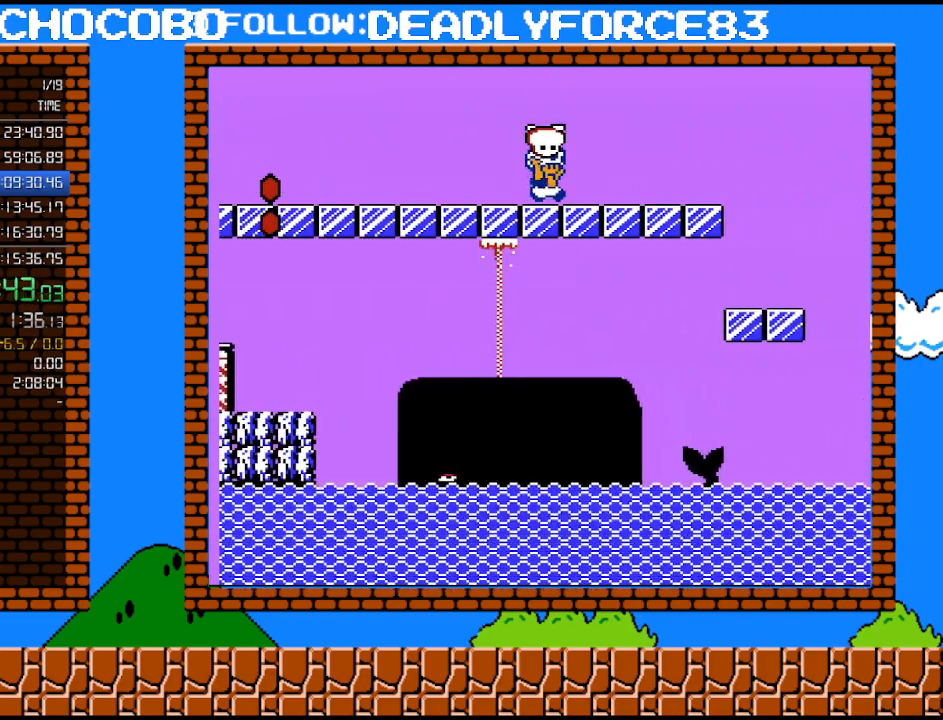
{"buttons": ["A", "B", "DPAD_RIGHT"], "events": [[467, "A", "down"]]}
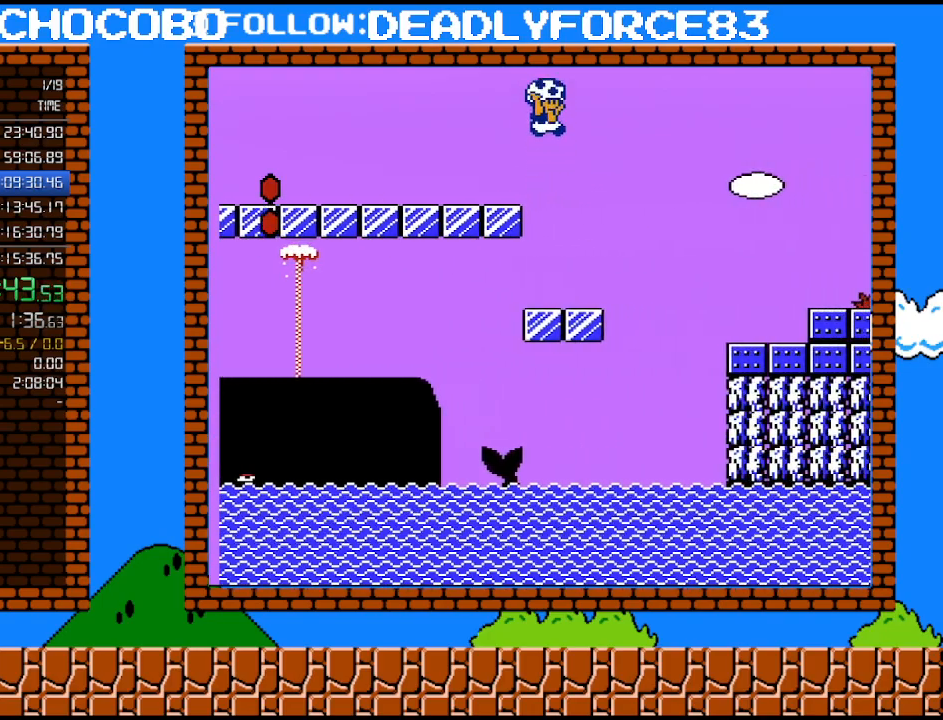
{"buttons": ["B", "DPAD_RIGHT"], "events": [[367, "A", "up"]]}
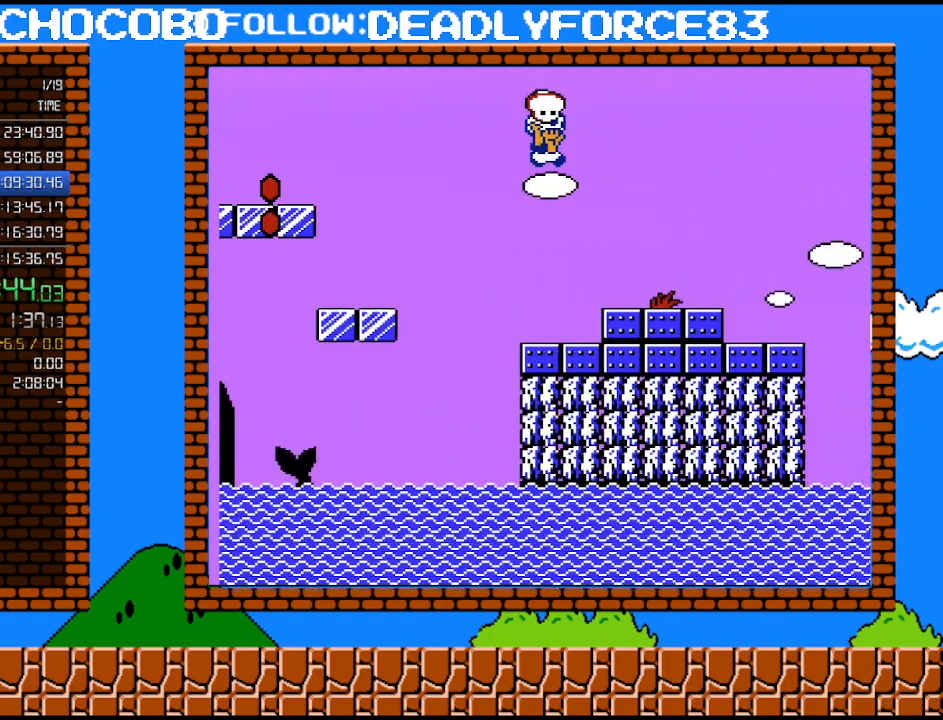
{"buttons": ["B"], "events": [[267, "B", "up"], [267, "DPAD_UP", "down"], [333, "B", "down"], [333, "DPAD_LEFT", "down"], [333, "DPAD_RIGHT", "up"], [333, "DPAD_UP", "up"], [400, "B", "up"], [433, "B", "down"], [433, "DPAD_LEFT", "up"]]}